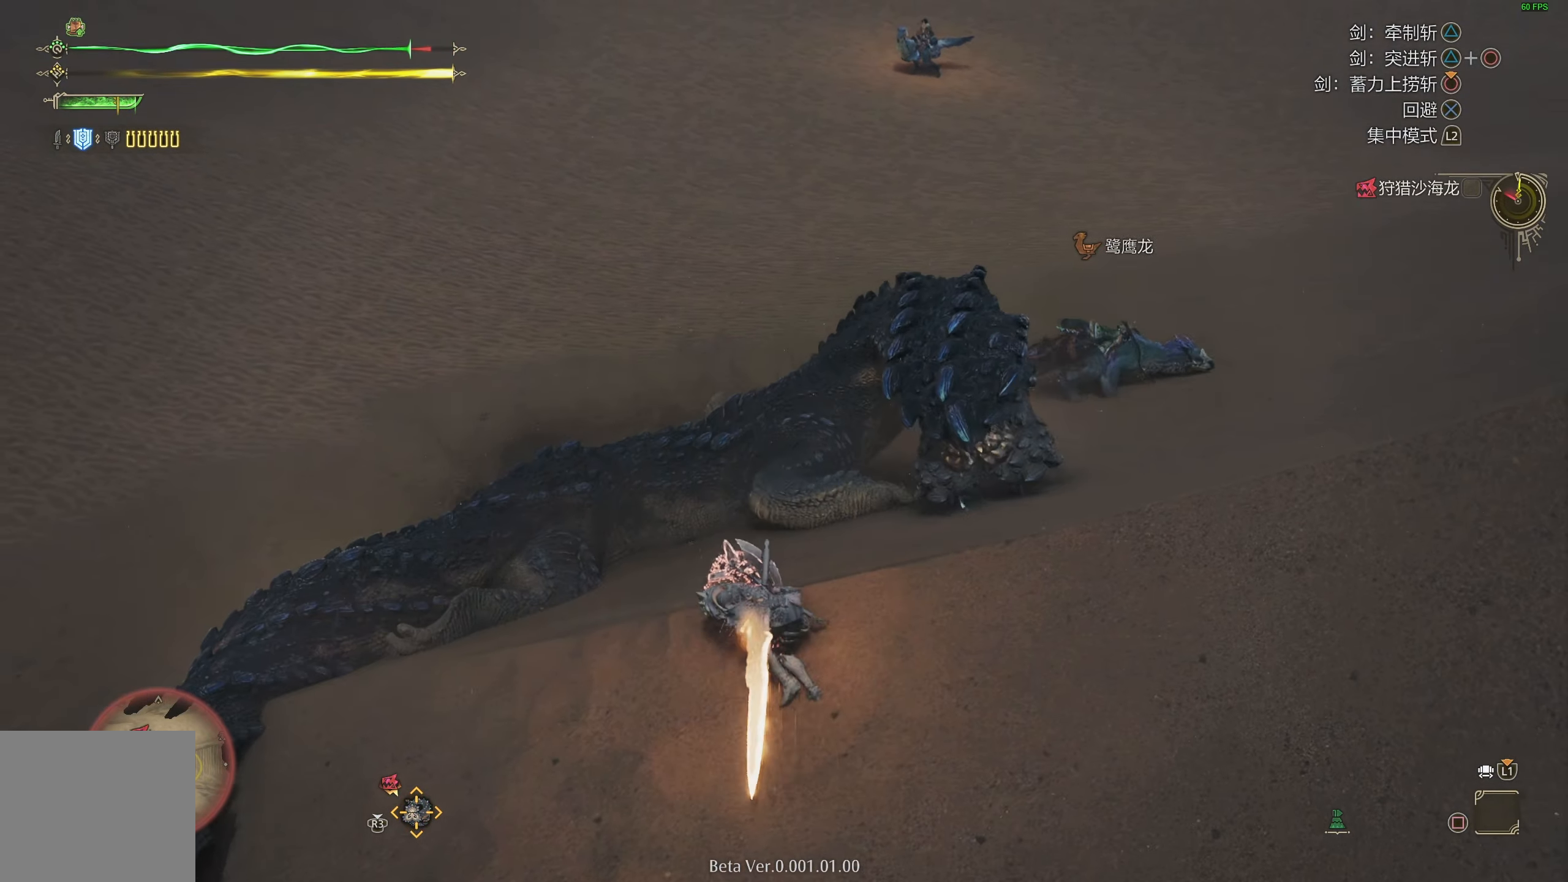
Gameplay with a controller (PlayStation layout); each line is a JSON object with the inputs held at the frame after it. "events" lists button and stick changes between this image and that frame as [ms after this image, input, new state], when the widget could be followed in between.
{"buttons": [], "left_stick": "up", "right_stick": "center", "events": [[50, "CIRCLE", "up"], [50, "TRIANGLE", "up"], [350, "CIRCLE", "down"], [350, "TRIANGLE", "down"], [483, "TRIANGLE", "up"], [500, "CIRCLE", "up"]]}
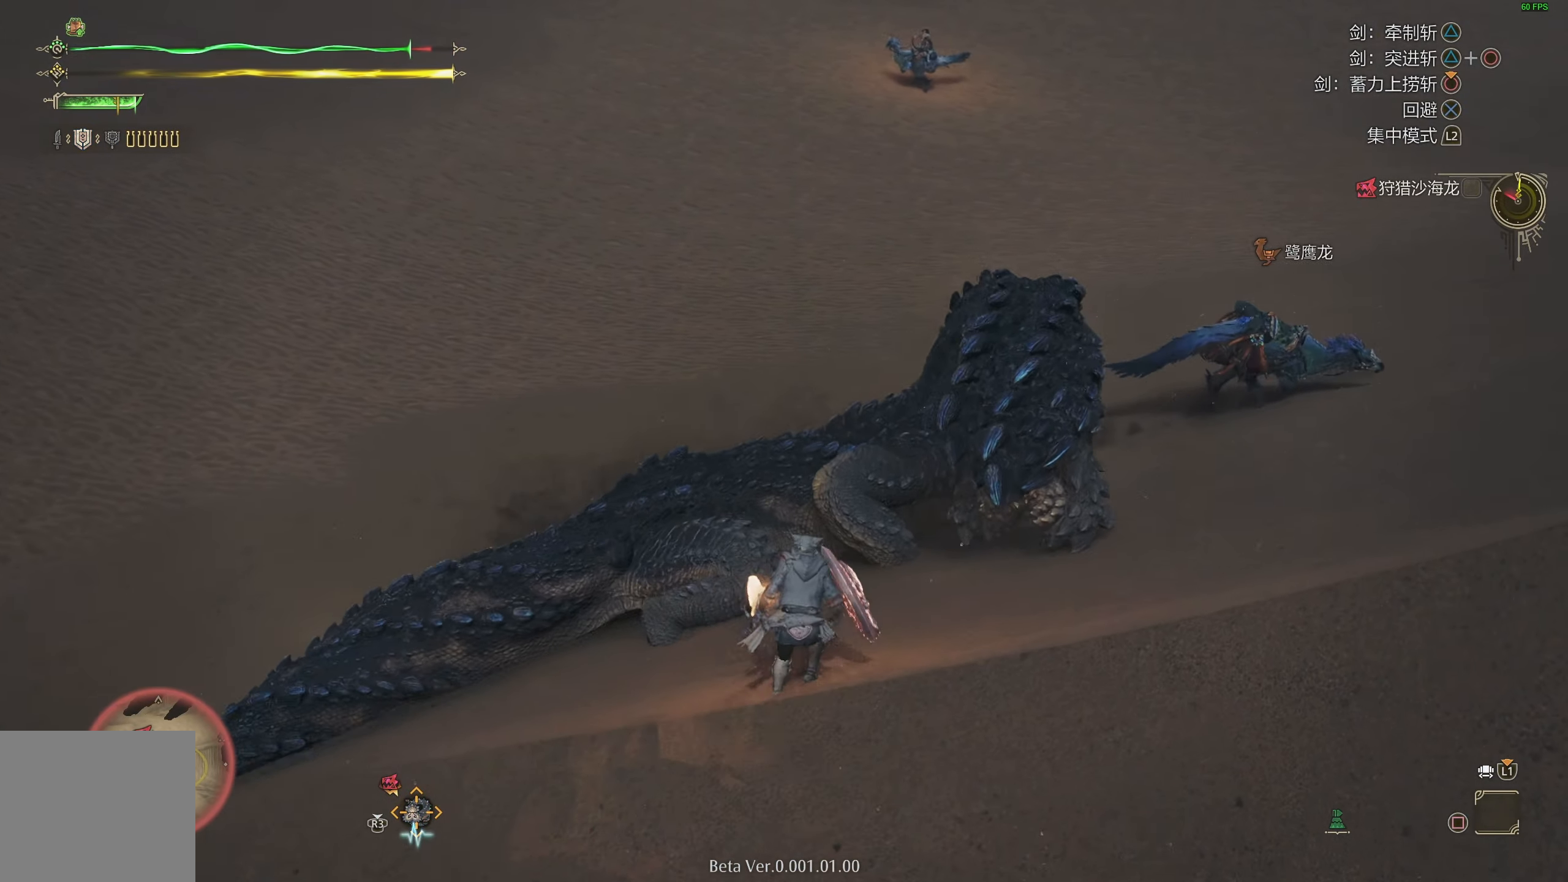
{"buttons": [], "left_stick": "center", "right_stick": "center", "events": [[350, "left_stick", "center"]]}
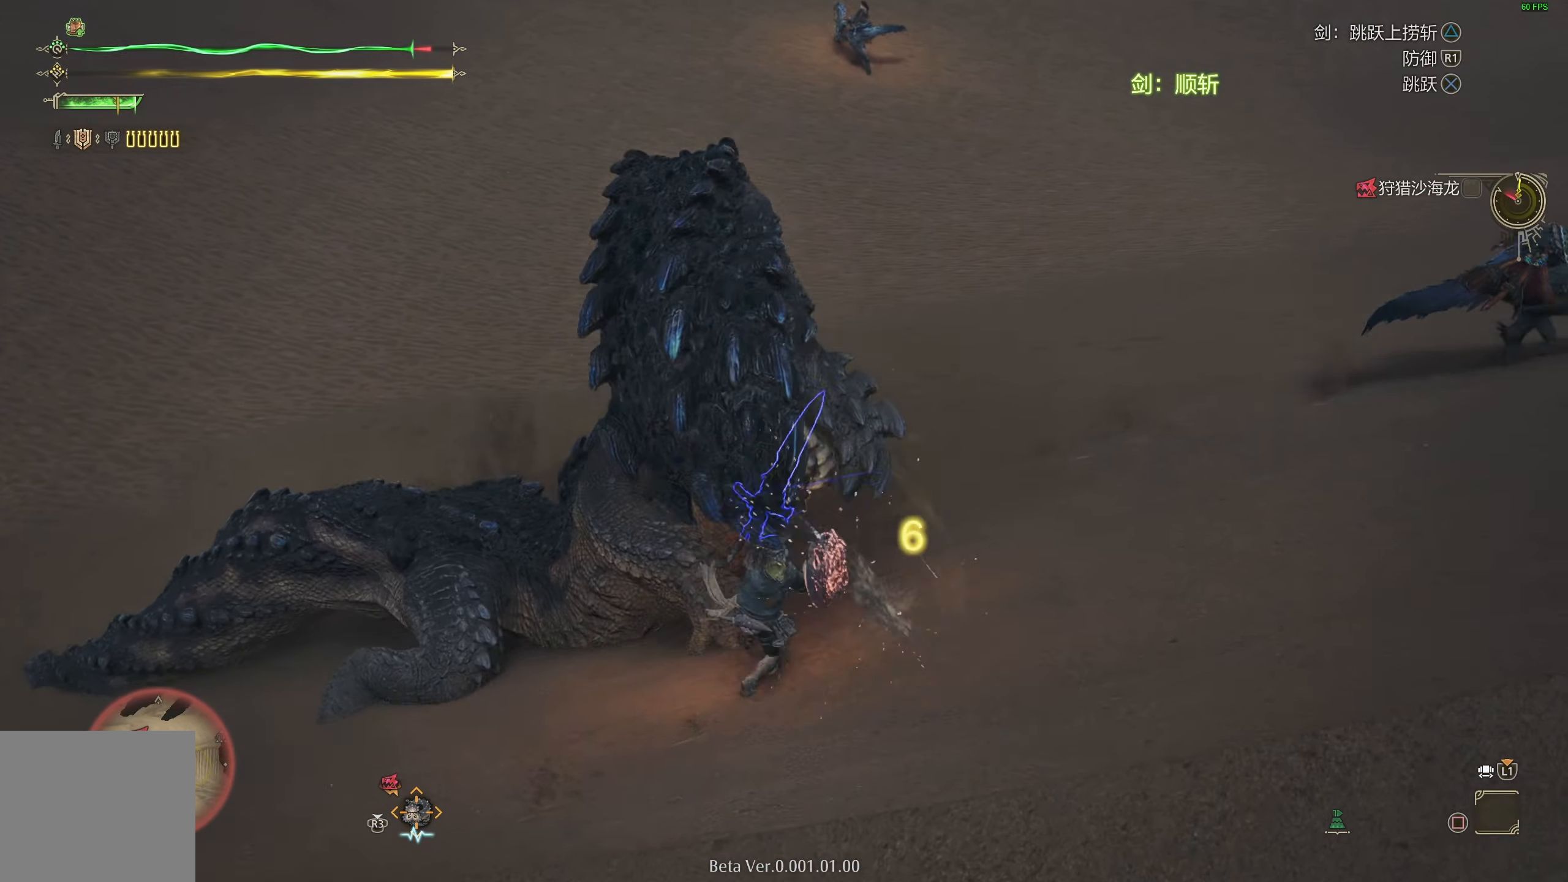
{"buttons": ["TRIANGLE"], "left_stick": "left", "right_stick": "center", "events": [[33, "left_stick", "up-left"], [333, "left_stick", "left"], [383, "TRIANGLE", "down"]]}
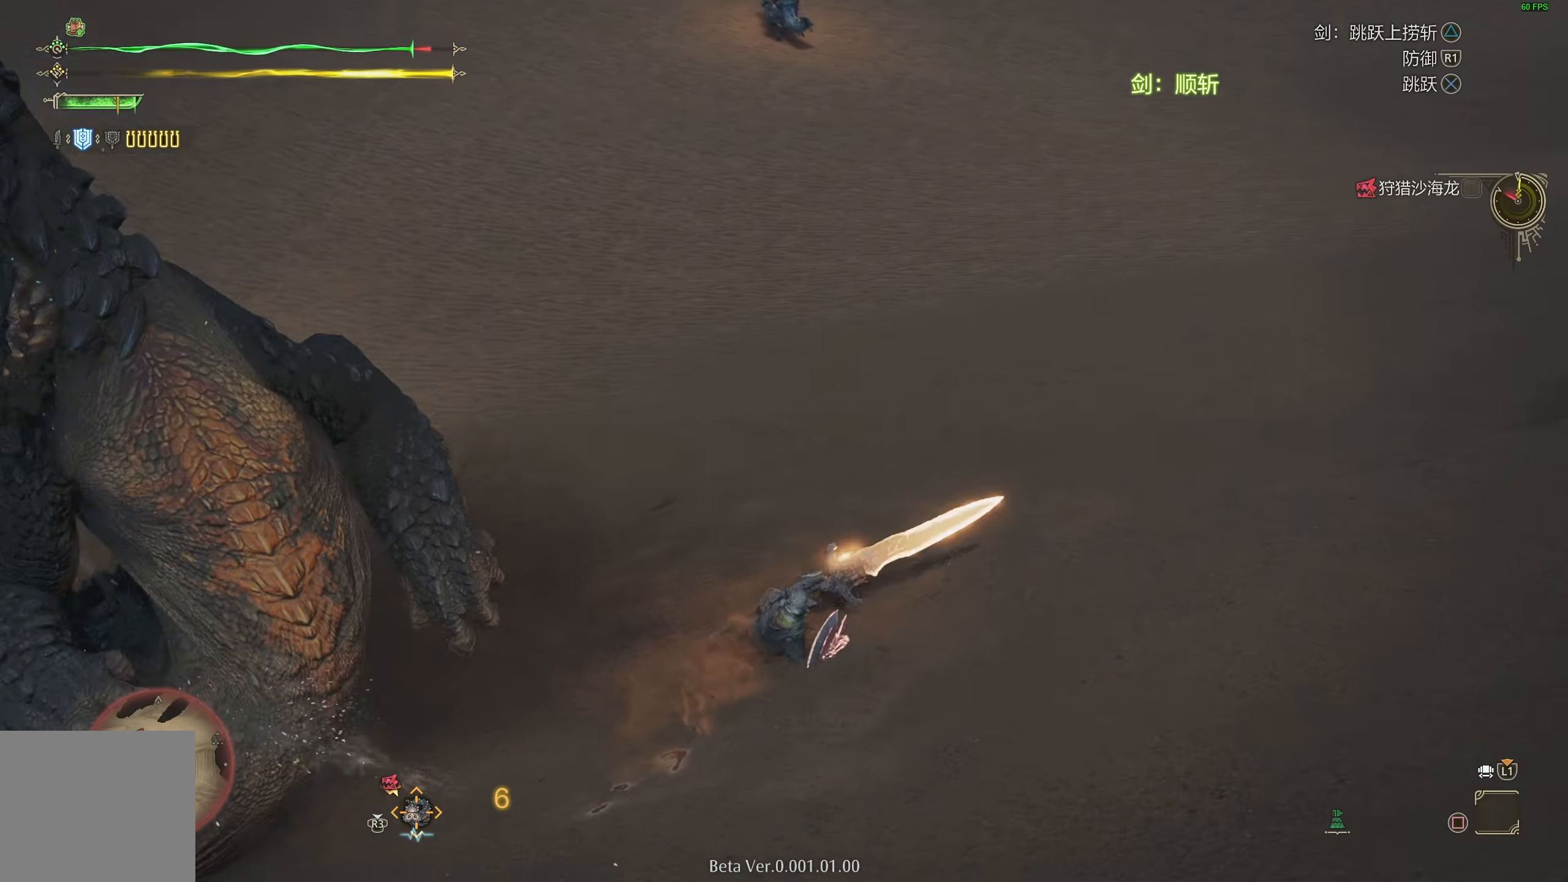
{"buttons": [], "left_stick": "left", "right_stick": "left", "events": [[17, "TRIANGLE", "up"], [67, "TRIANGLE", "down"], [150, "TRIANGLE", "up"], [333, "right_stick", "left"]]}
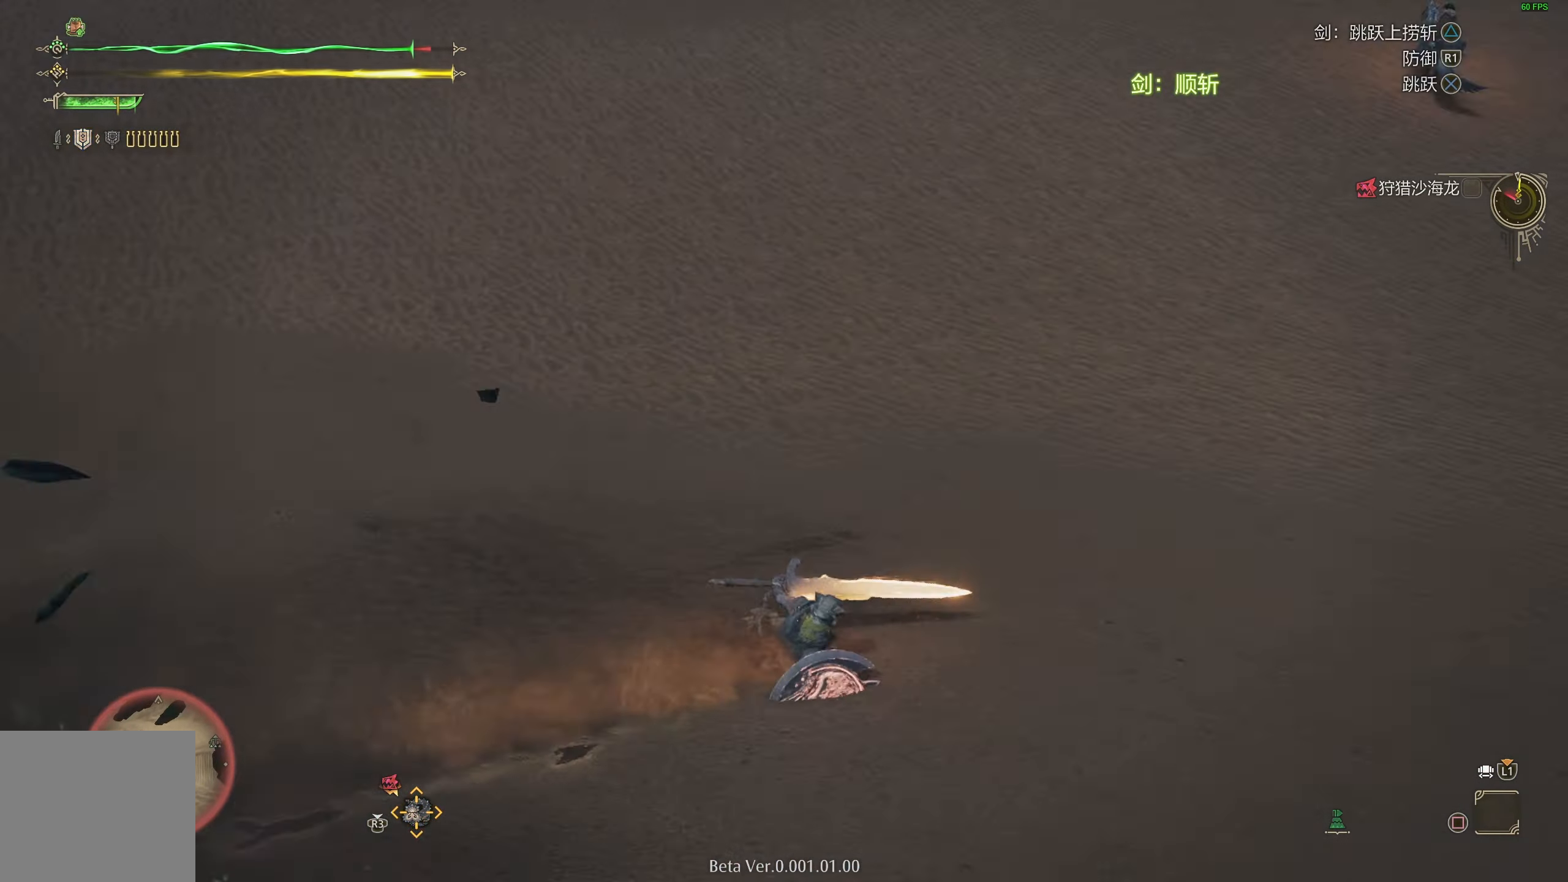
{"buttons": [], "left_stick": "up-right", "right_stick": "center", "events": [[183, "right_stick", "center"], [250, "left_stick", "up"], [317, "CROSS", "down"], [433, "CROSS", "up"], [467, "left_stick", "up-right"]]}
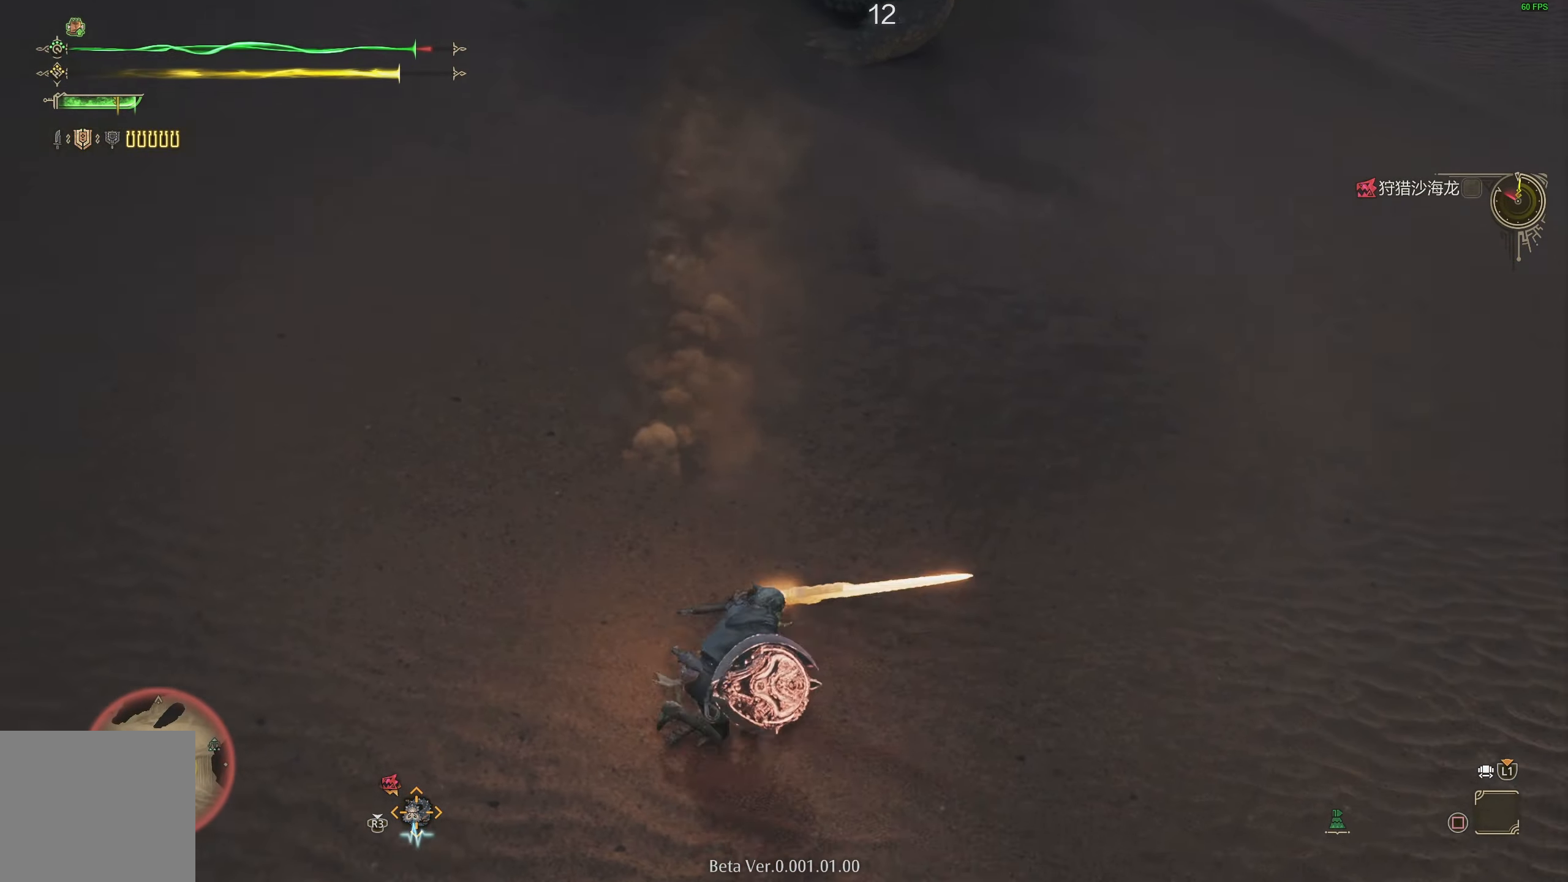
{"buttons": [], "left_stick": "up-right", "right_stick": "center", "events": [[183, "right_stick", "up"], [350, "right_stick", "center"]]}
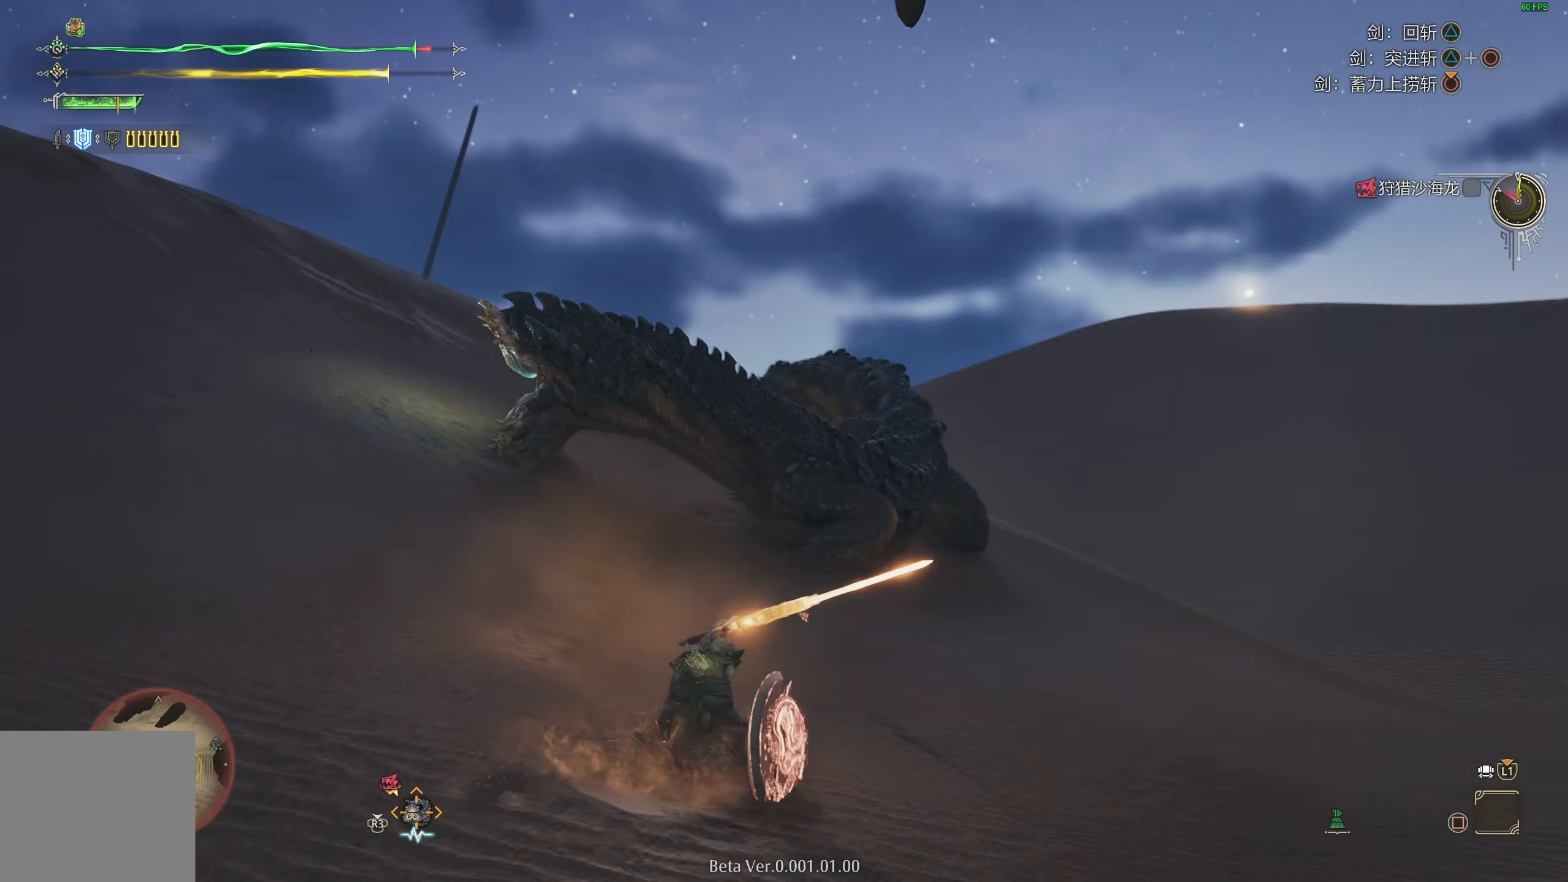
{"buttons": [], "left_stick": "up-right", "right_stick": "center", "events": [[133, "right_stick", "down-left"], [283, "right_stick", "center"]]}
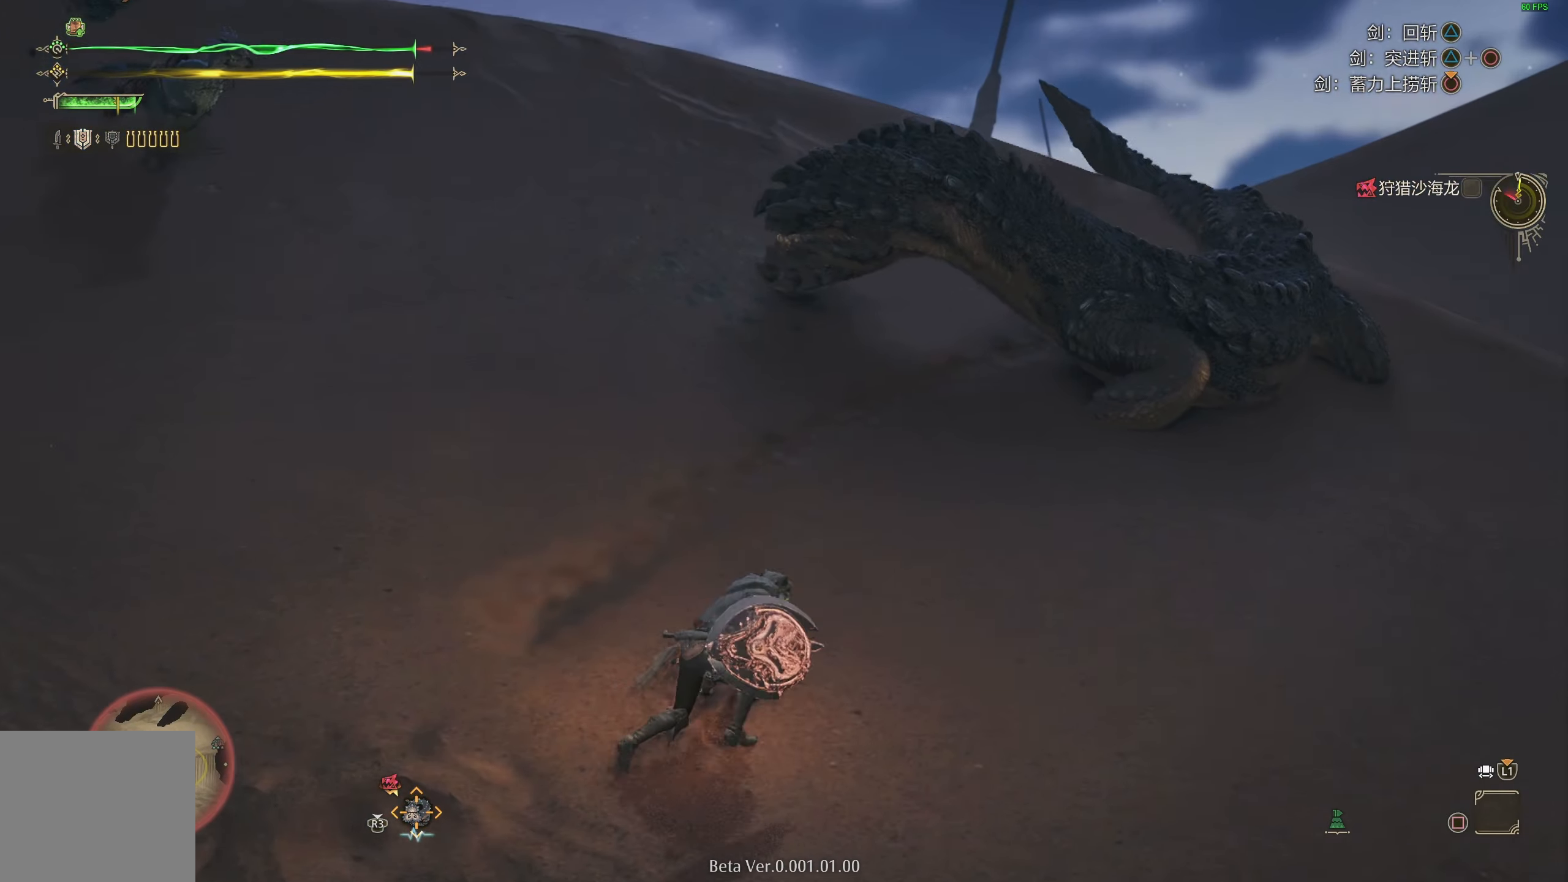
{"buttons": [], "left_stick": "up-right", "right_stick": "center", "events": []}
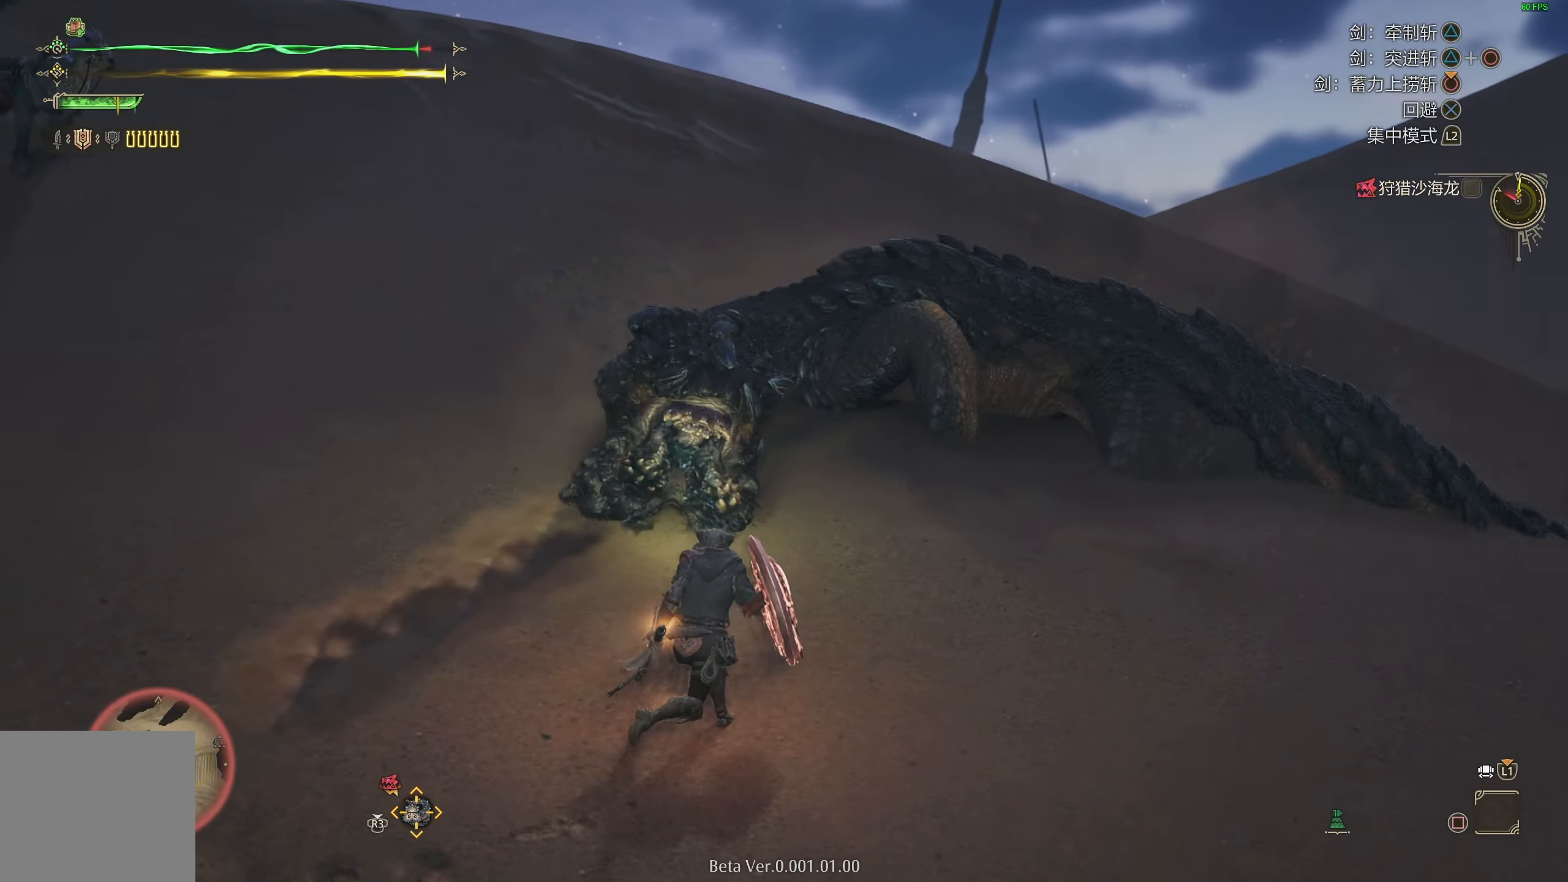
{"buttons": [], "left_stick": "center", "right_stick": "center", "events": [[83, "left_stick", "up"], [150, "CIRCLE", "down"], [150, "TRIANGLE", "down"], [250, "left_stick", "up-left"], [317, "CIRCLE", "up"], [317, "TRIANGLE", "up"], [450, "left_stick", "center"]]}
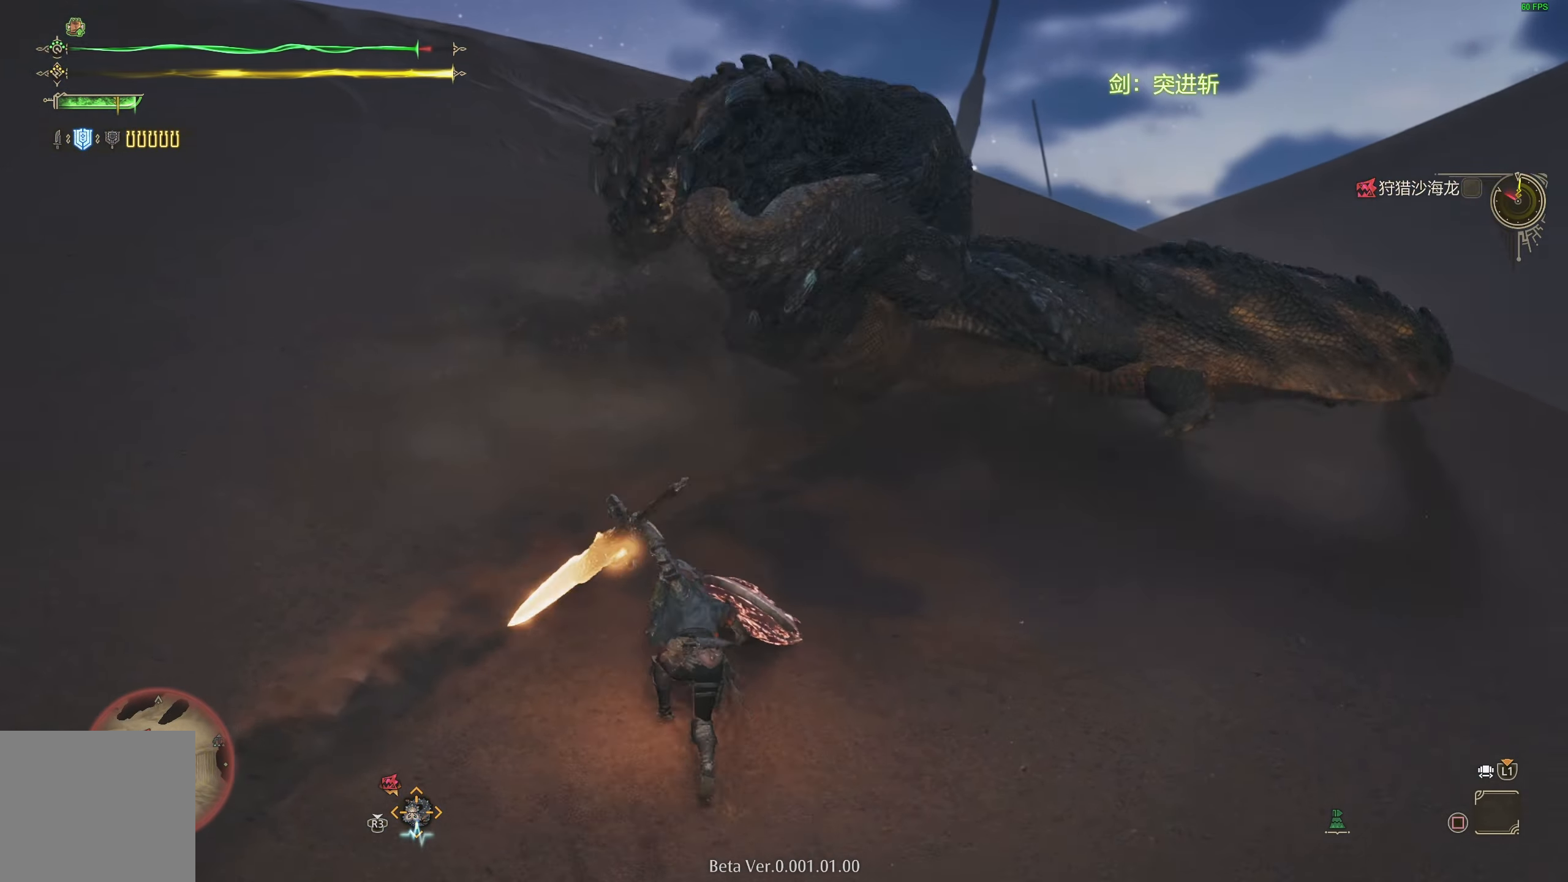
{"buttons": [], "left_stick": "center", "right_stick": "center", "events": []}
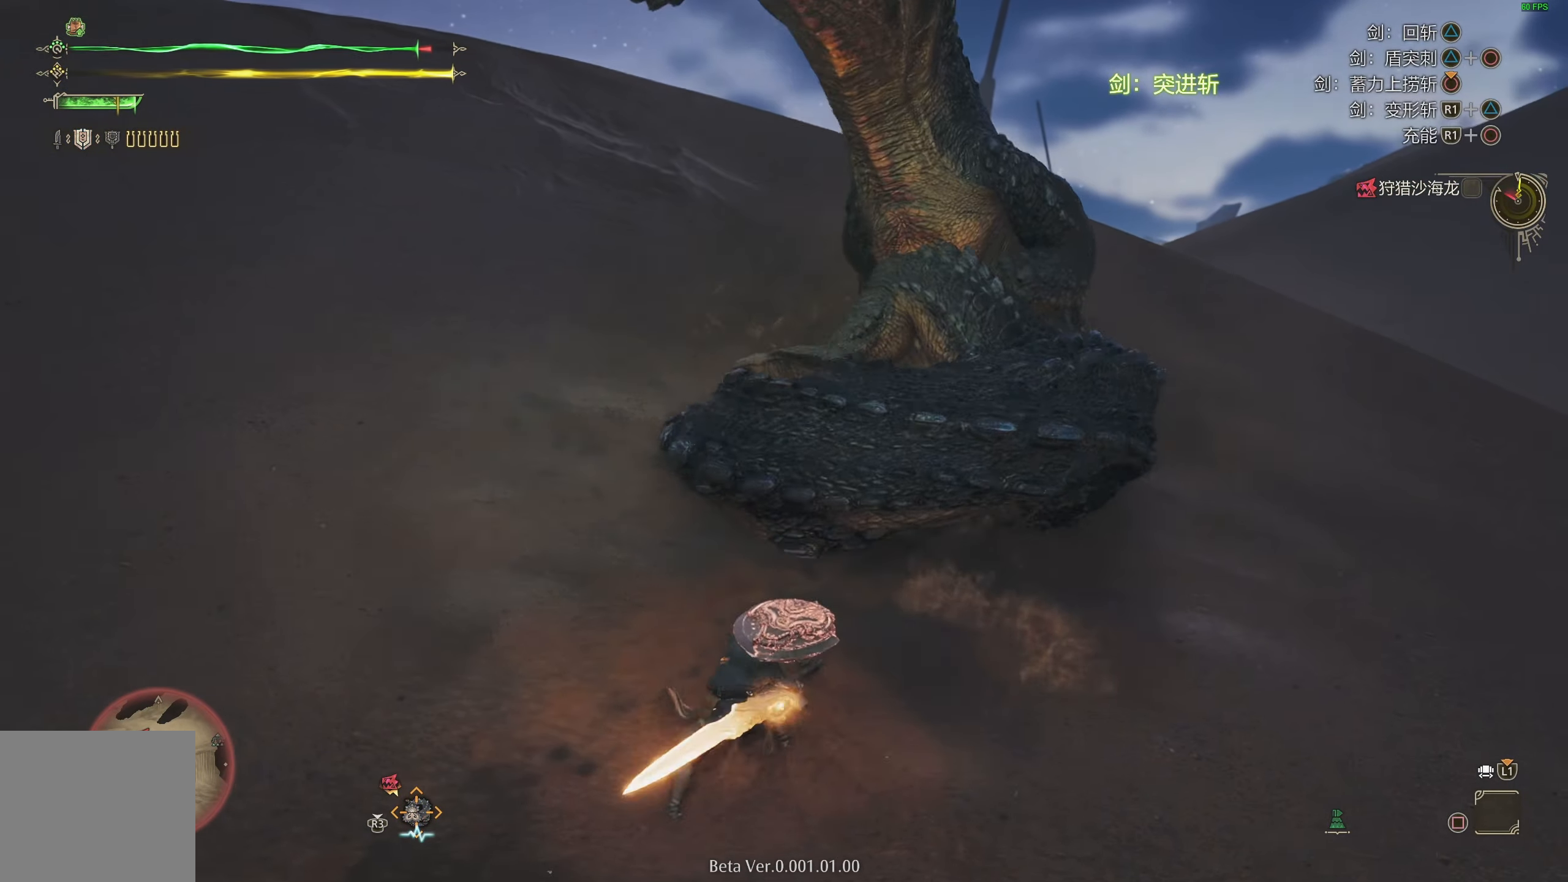
{"buttons": ["R1"], "left_stick": "up", "right_stick": "center", "events": [[500, "R1", "down"], [500, "left_stick", "up"]]}
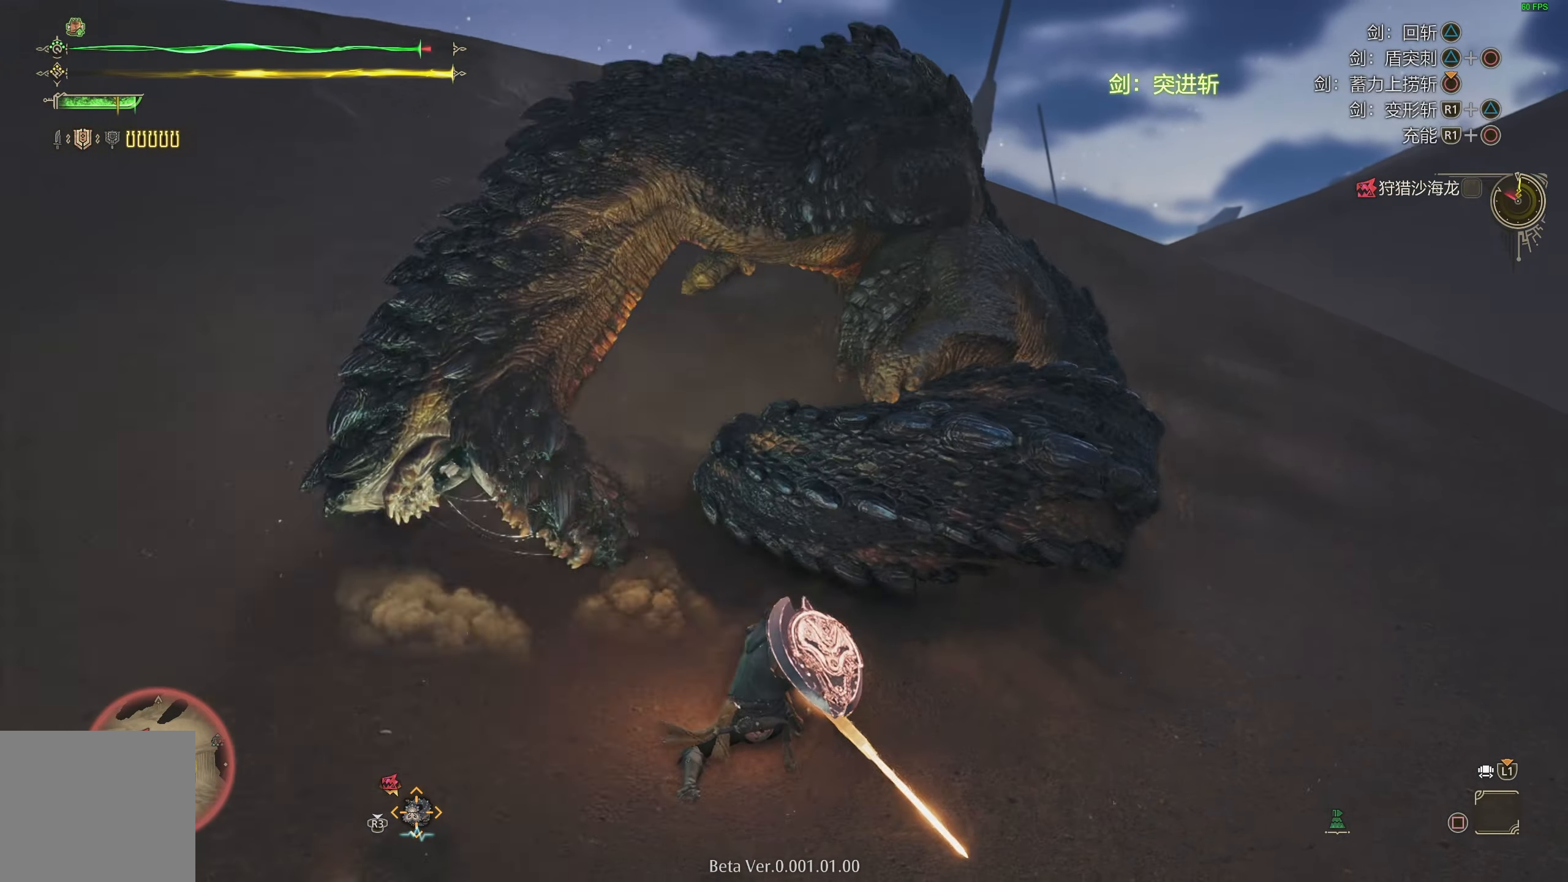
{"buttons": [], "left_stick": "center", "right_stick": "center", "events": [[17, "TRIANGLE", "down"], [150, "TRIANGLE", "up"], [183, "R1", "up"], [233, "left_stick", "up-left"], [350, "left_stick", "center"]]}
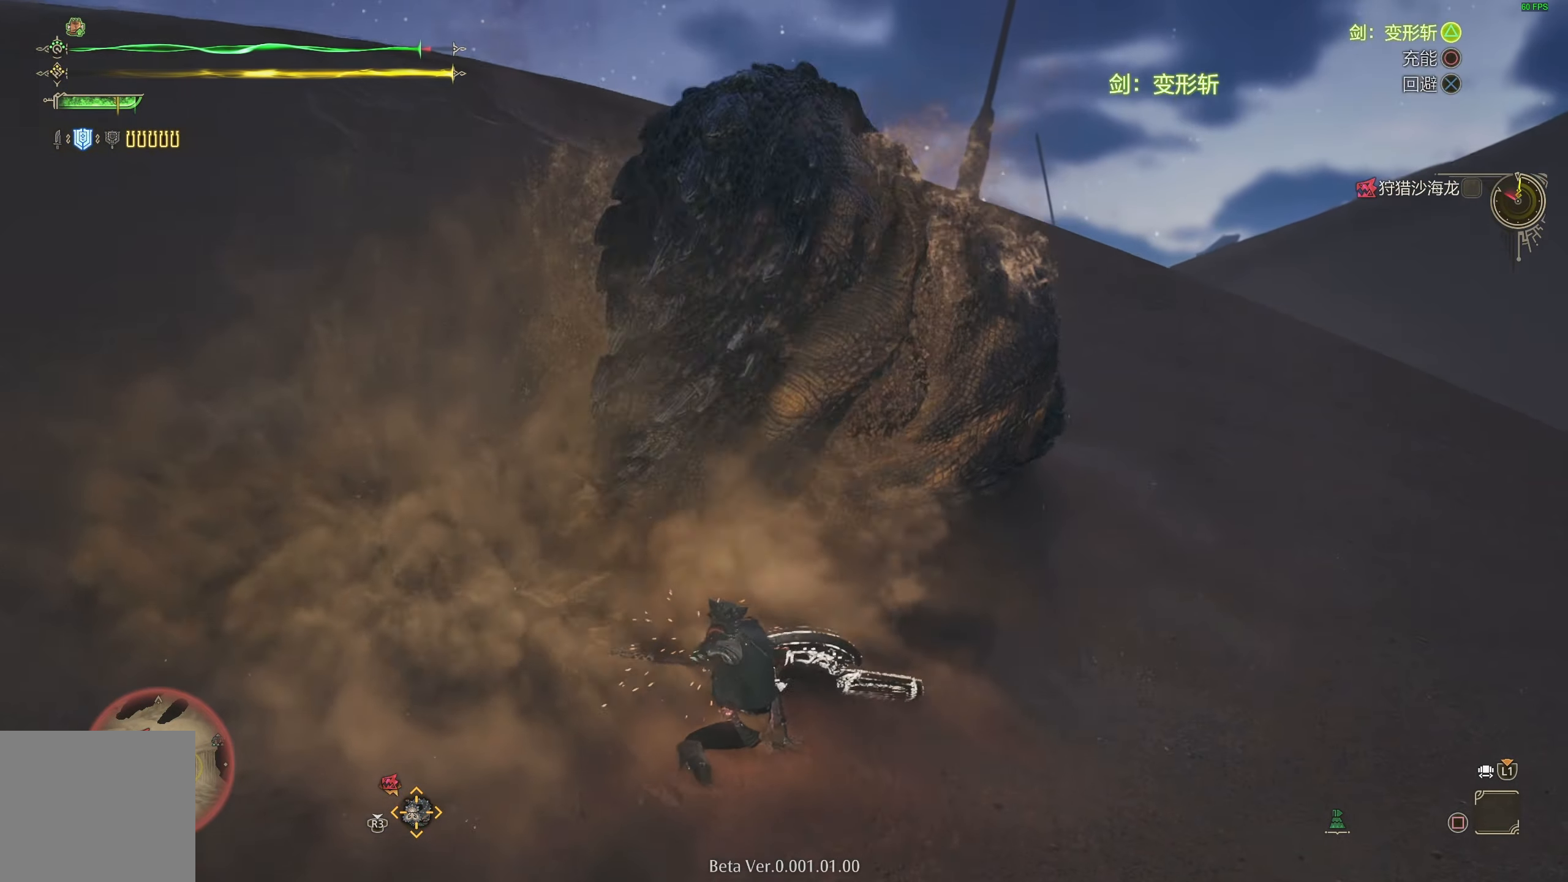
{"buttons": [], "left_stick": "up-right", "right_stick": "center", "events": [[483, "left_stick", "up-right"]]}
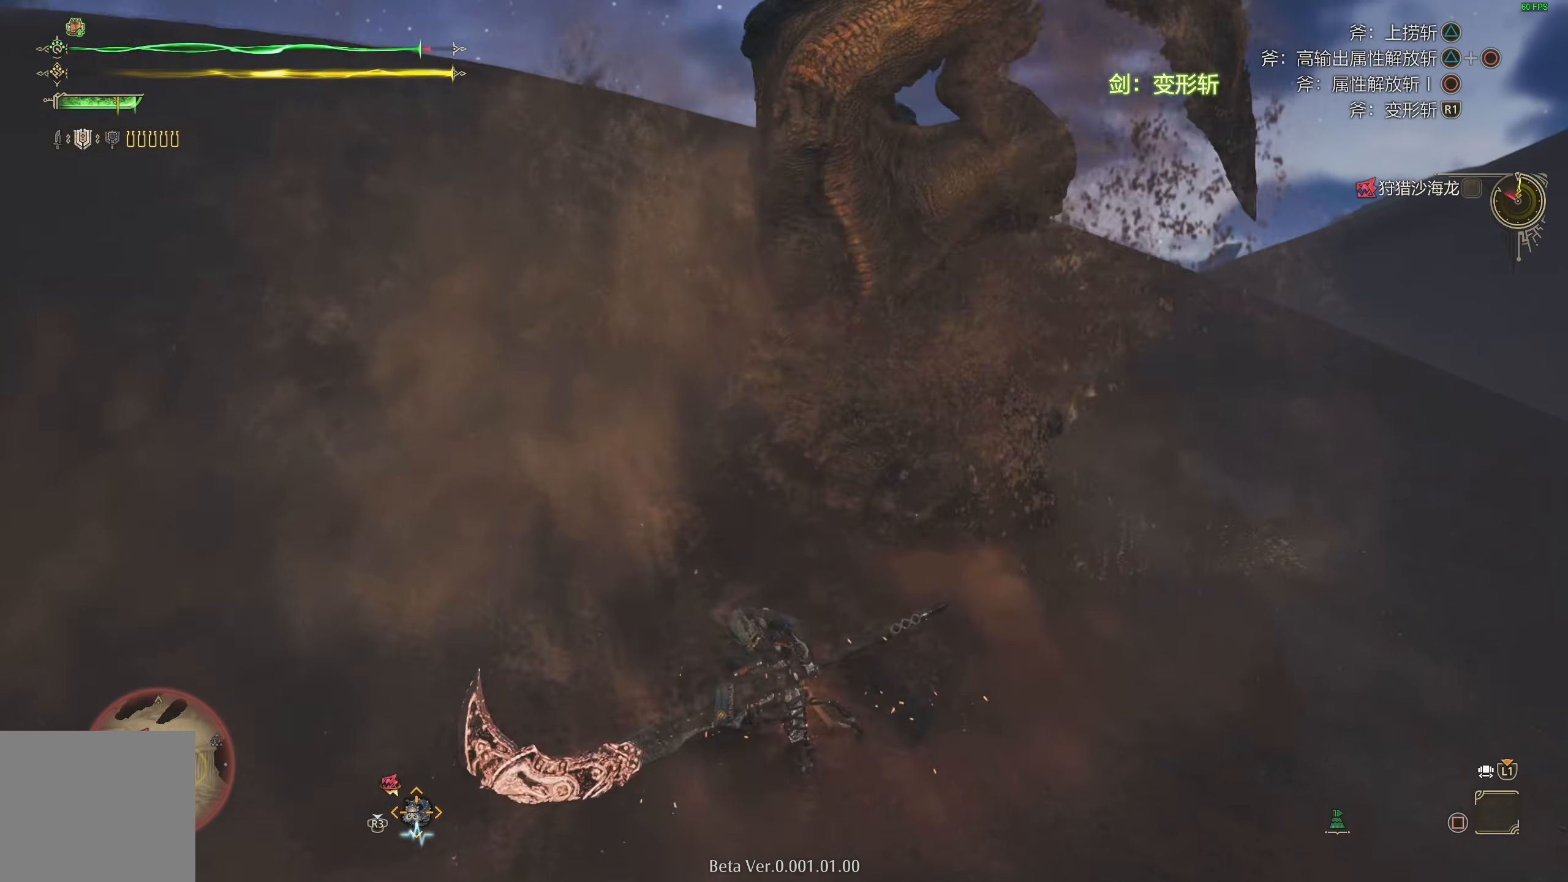
{"buttons": [], "left_stick": "up-right", "right_stick": "center", "events": []}
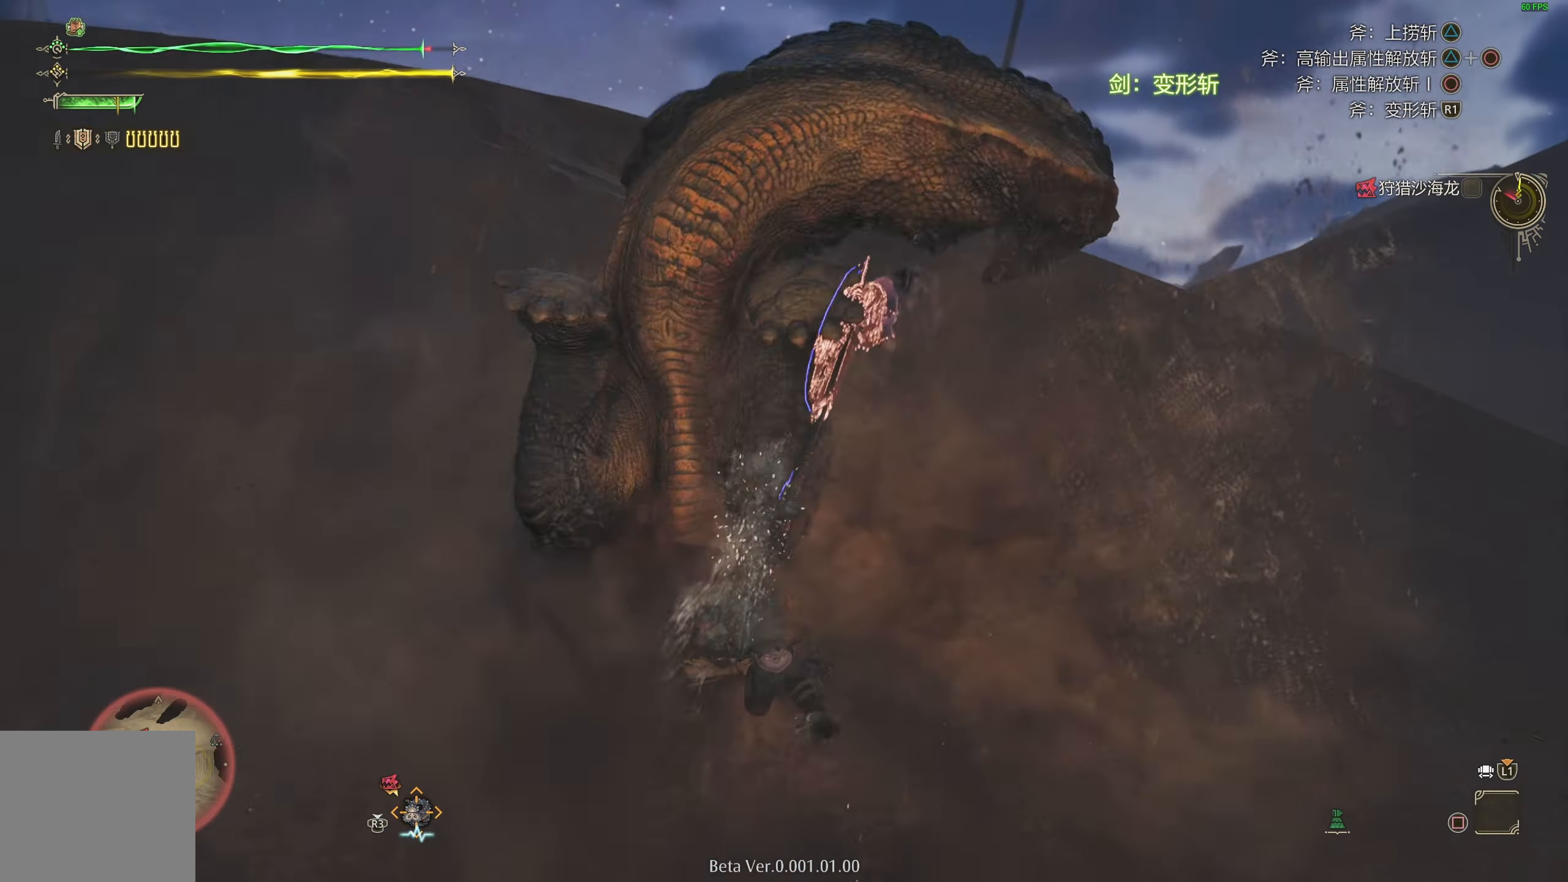
{"buttons": ["R1"], "left_stick": "center", "right_stick": "center", "events": [[117, "R1", "down"], [200, "R1", "up"], [267, "R1", "down"], [333, "R1", "up"], [367, "R1", "down"], [417, "left_stick", "center"]]}
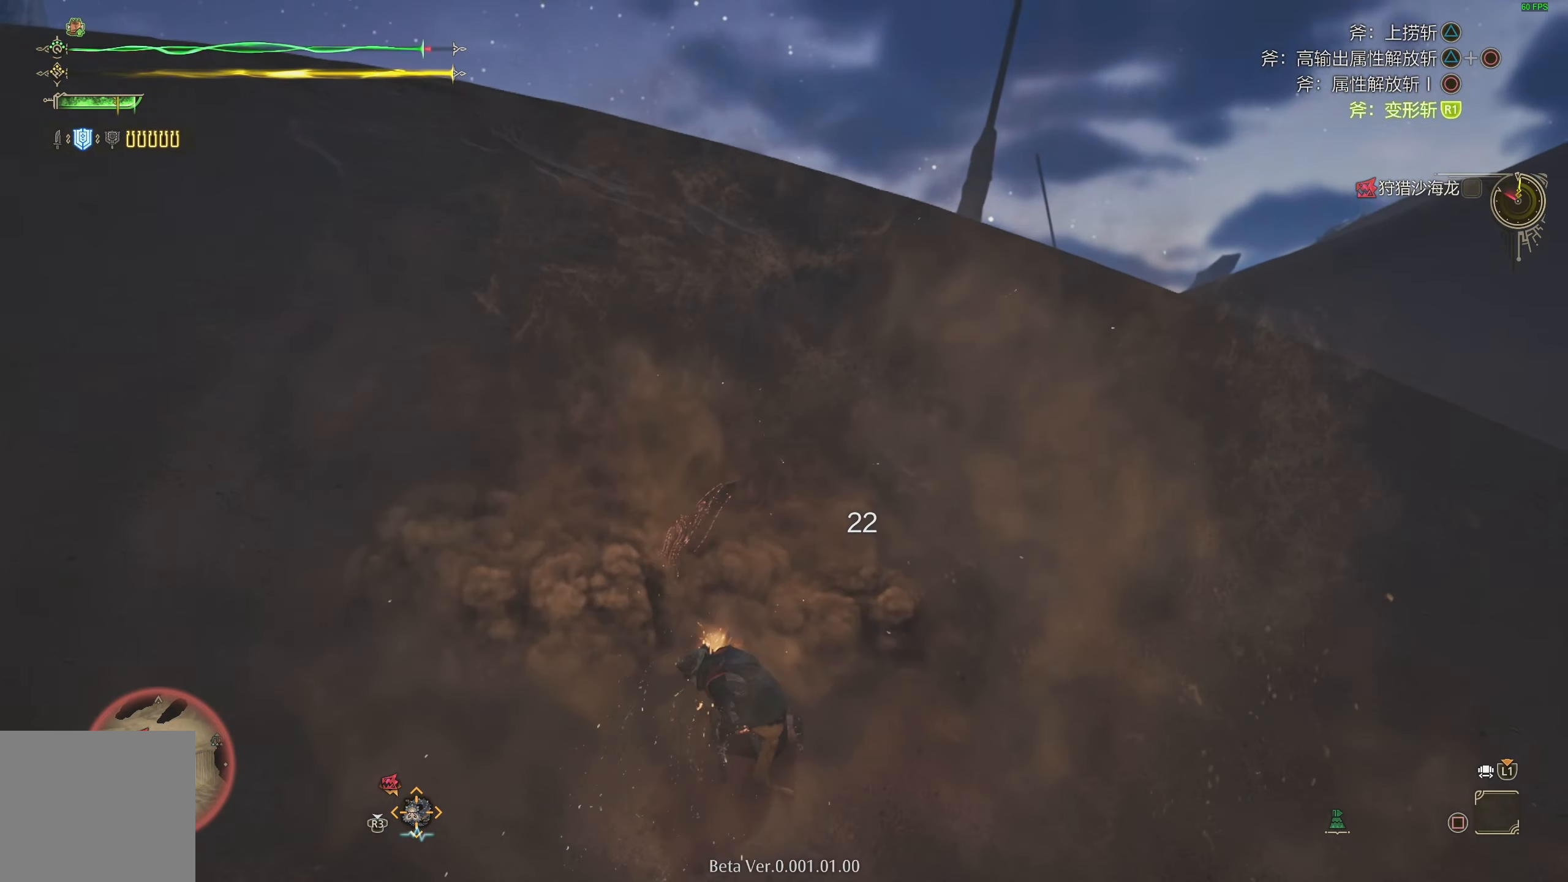
{"buttons": [], "left_stick": "center", "right_stick": "center", "events": [[50, "R1", "up"]]}
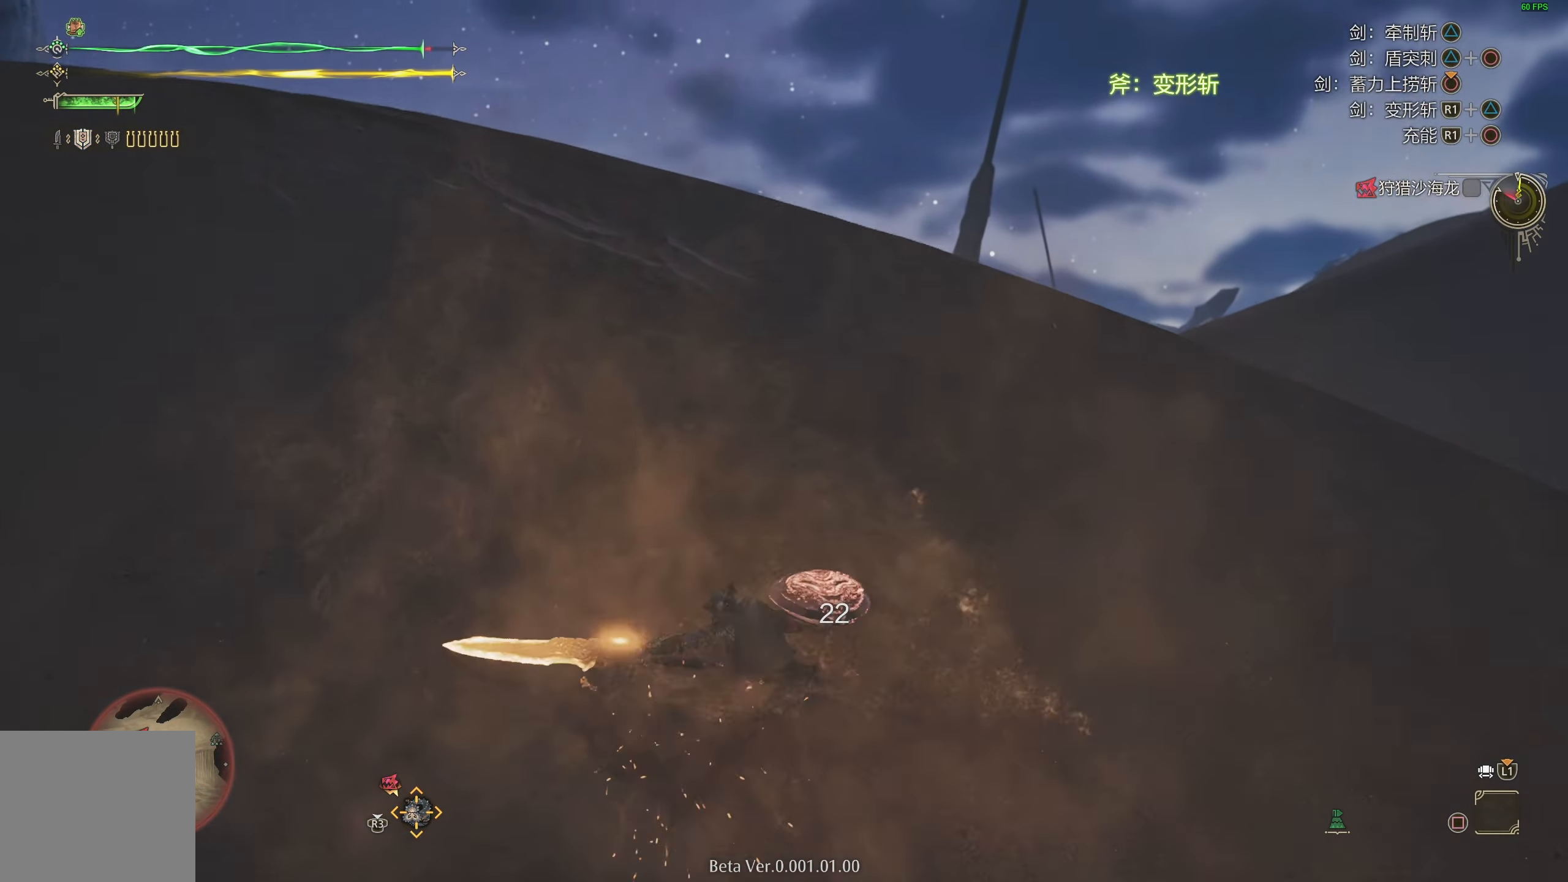
{"buttons": ["CROSS"], "left_stick": "up", "right_stick": "center", "events": [[133, "left_stick", "up"], [250, "CROSS", "down"], [367, "CROSS", "up"], [417, "CROSS", "down"]]}